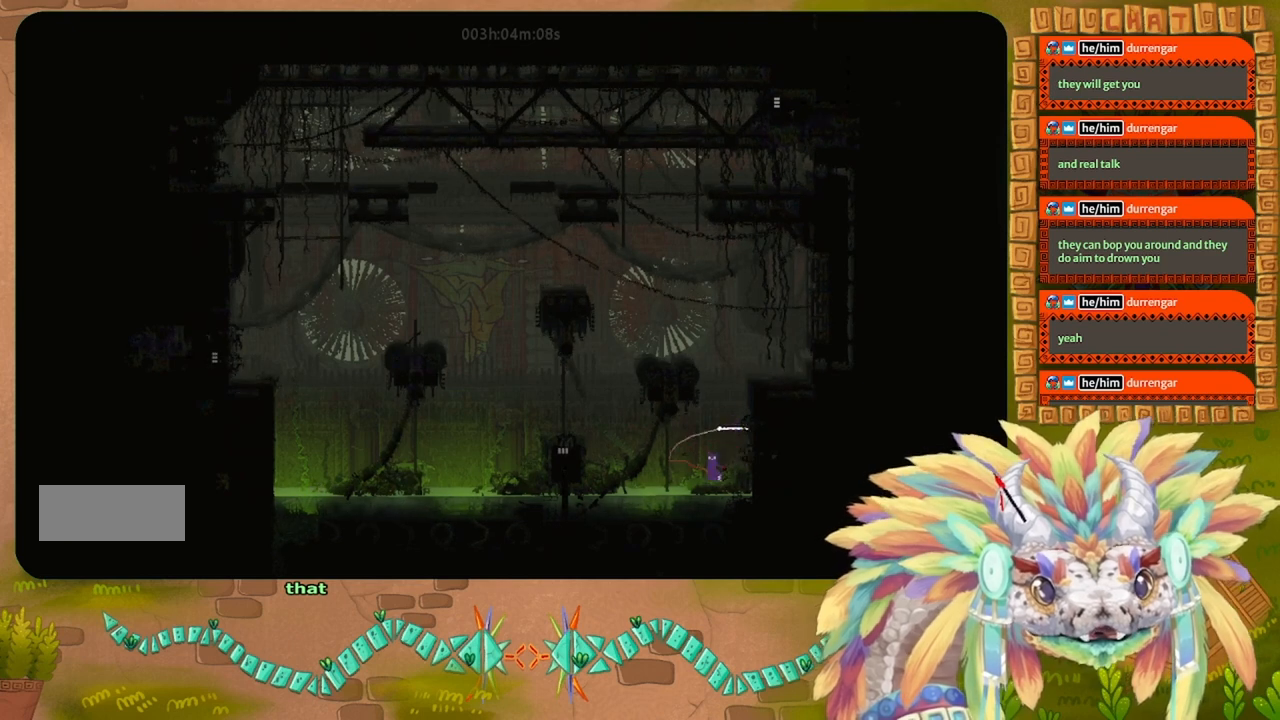
Gameplay with keyboard and mouse; each line is a JSON object with the keys held at the frame after it. "events" lists presses ("down") and releases ("up") of "down", "g", "j", "left", "r", "right", "t" and "up" between this image and that frame as [ms after this image, input, new state], when the widget could be followed in between. No other keys are recorded. Mouse buttons are not recorded. Not read: mouse_move.
{"keys": ["up"], "events": [[33, "right", "down"], [67, "j", "down"], [367, "right", "up"], [467, "j", "up"]]}
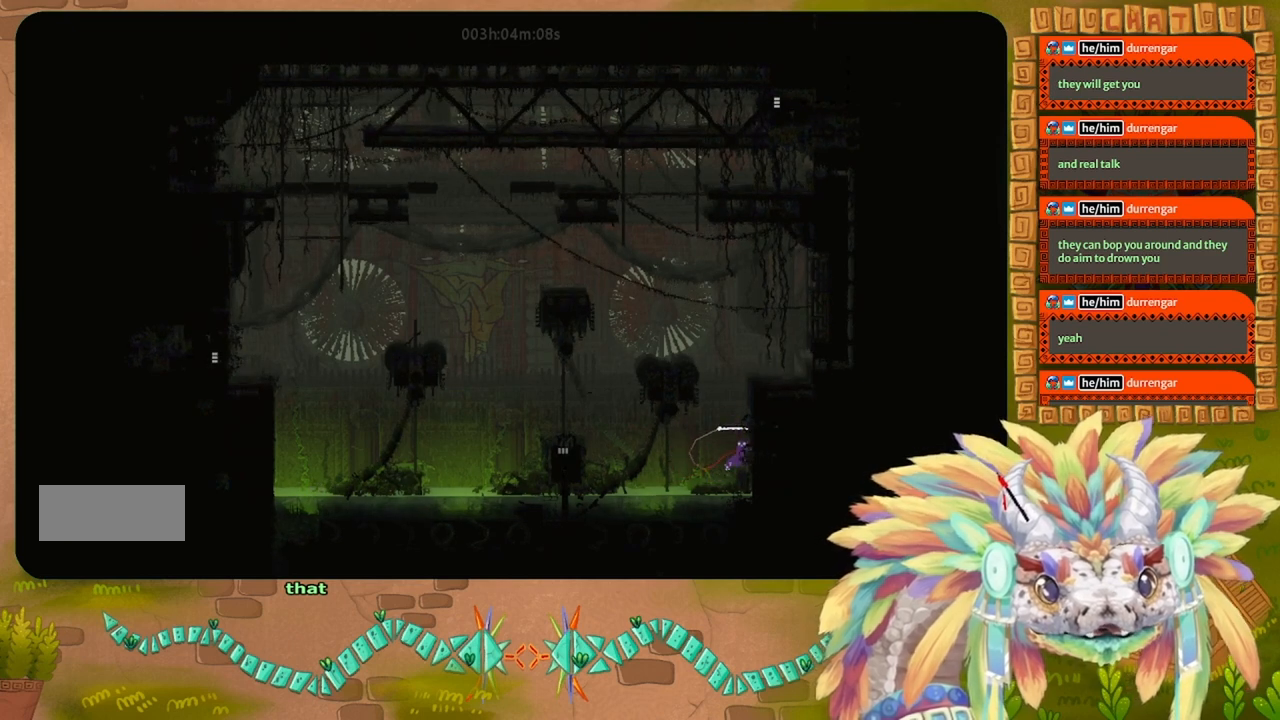
{"keys": [], "events": [[67, "up", "up"], [167, "up", "down"], [233, "j", "down"], [333, "up", "up"], [400, "j", "up"], [400, "up", "down"], [500, "up", "up"]]}
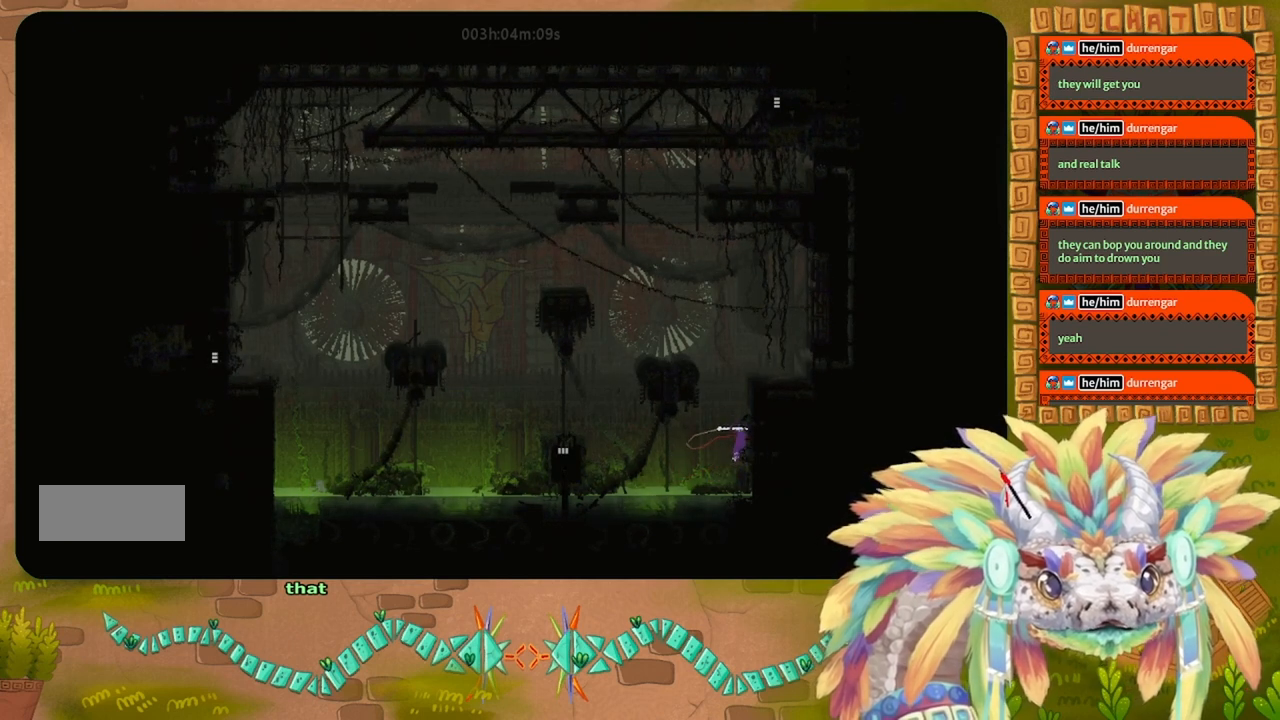
{"keys": [], "events": [[100, "up", "down"], [233, "up", "up"], [300, "up", "down"], [500, "up", "up"]]}
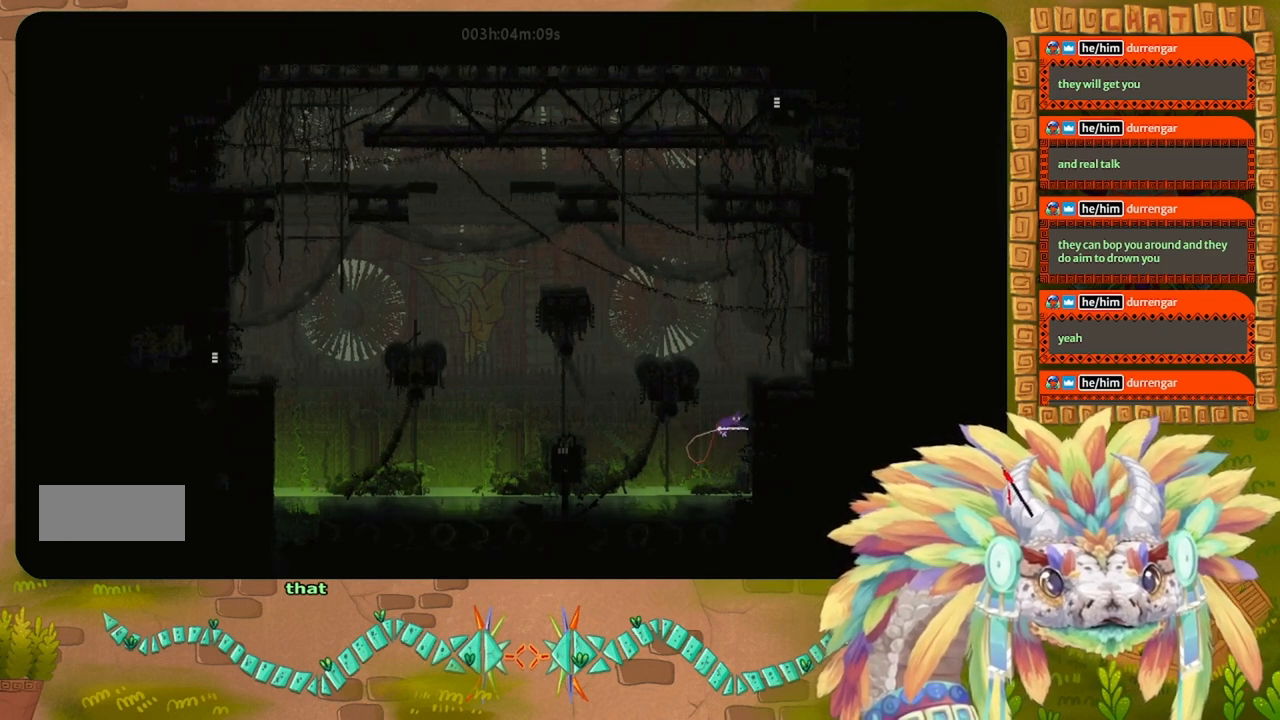
{"keys": ["j", "right"], "events": [[200, "j", "down"], [267, "right", "down"]]}
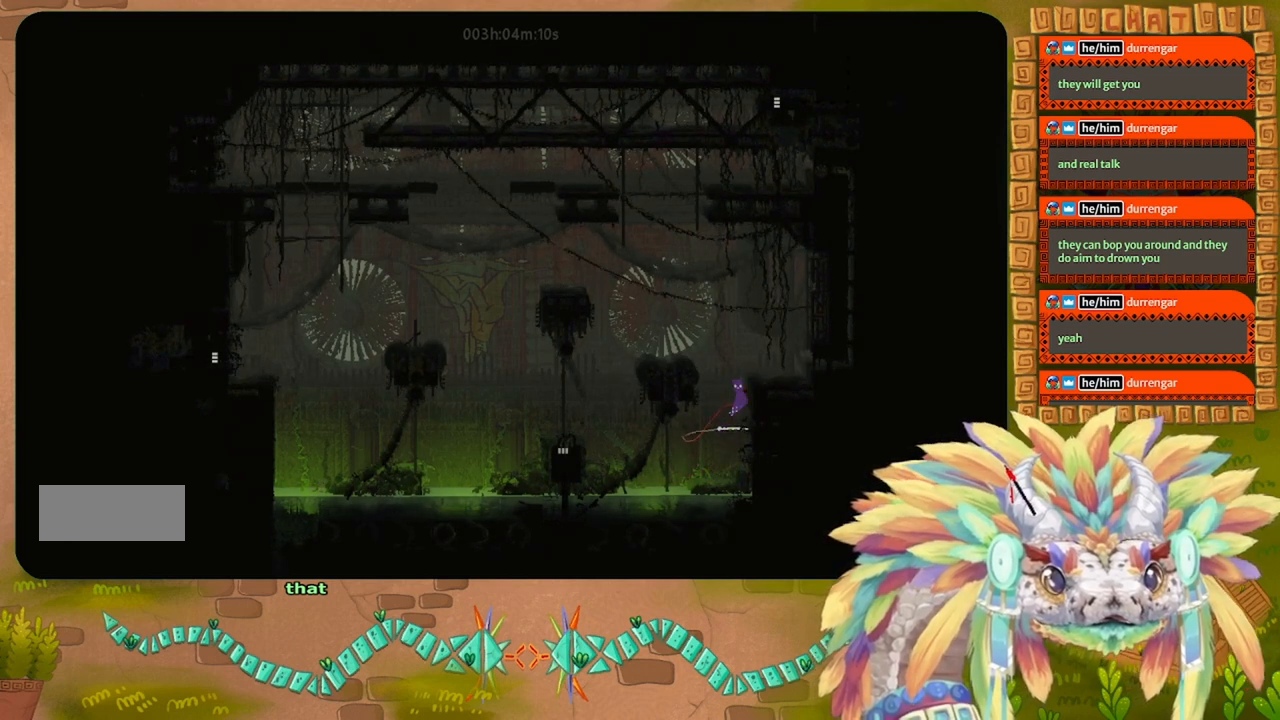
{"keys": ["right"], "events": [[100, "j", "up"], [167, "j", "down"], [367, "j", "up"]]}
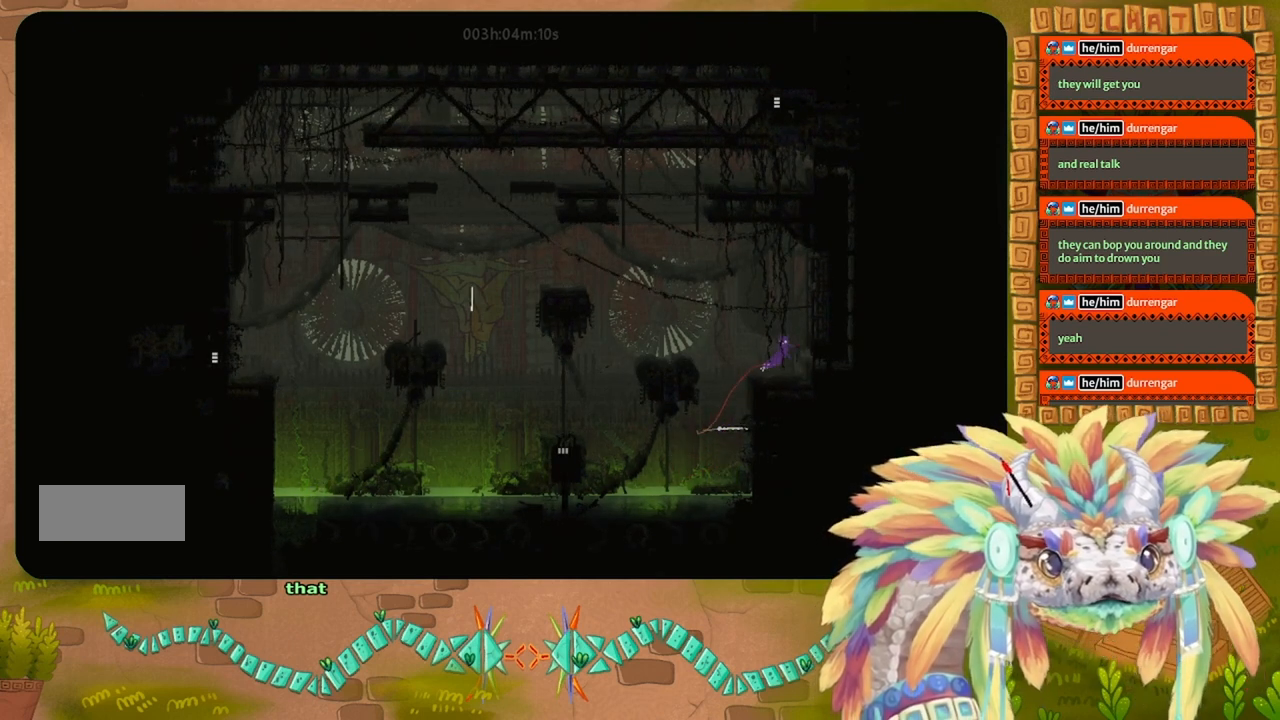
{"keys": ["right"], "events": []}
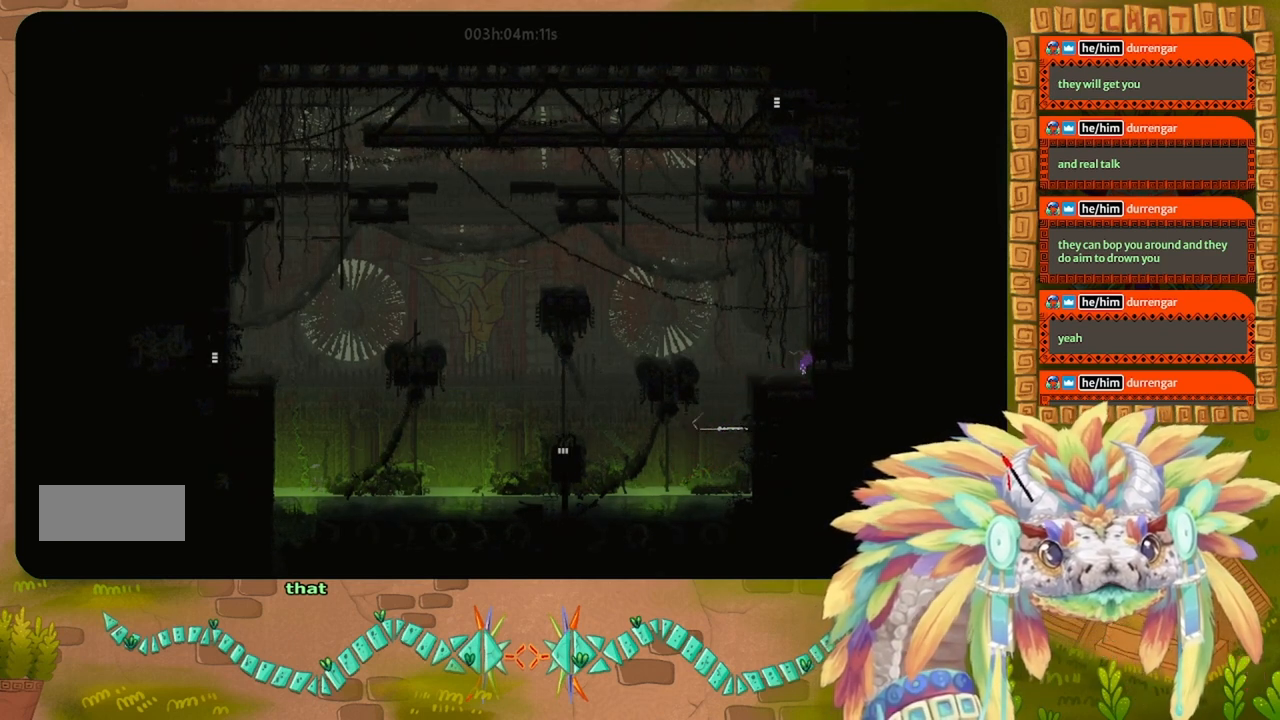
{"keys": ["j", "up"], "events": [[400, "up", "down"], [467, "right", "up"], [500, "j", "down"]]}
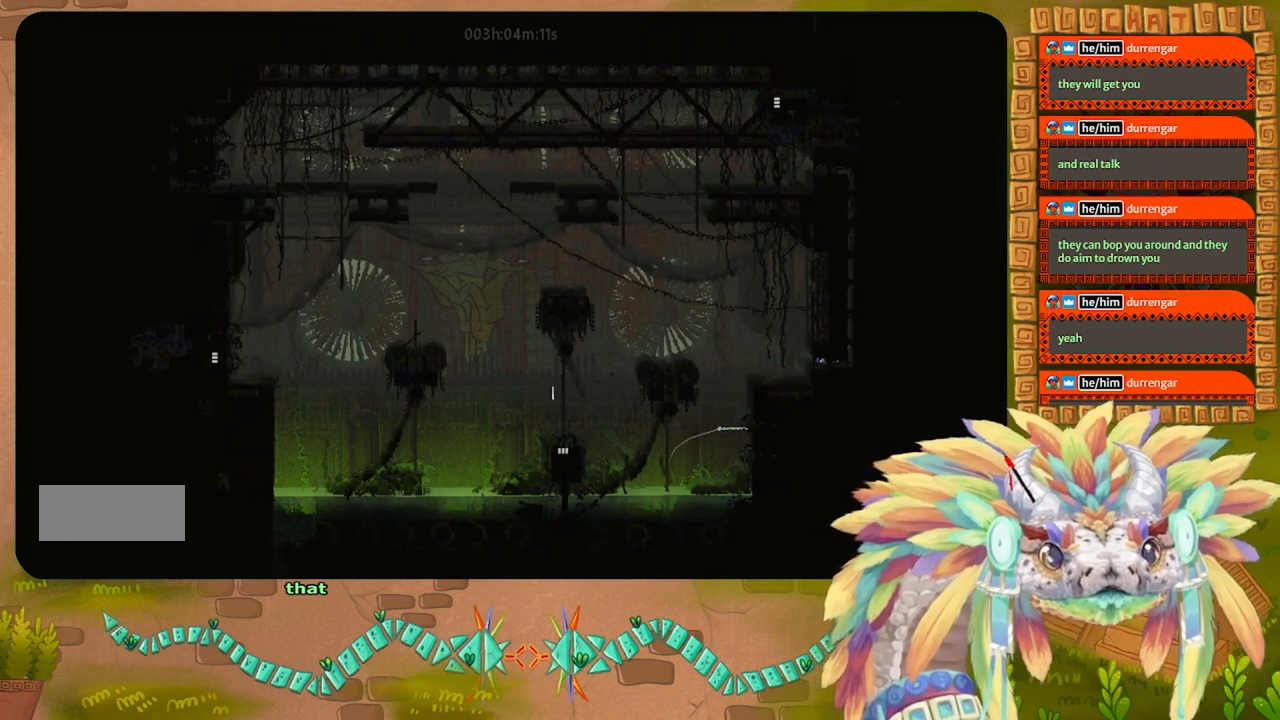
{"keys": ["j", "up"], "events": [[100, "j", "up"], [233, "j", "down"], [333, "j", "up"], [400, "j", "down"]]}
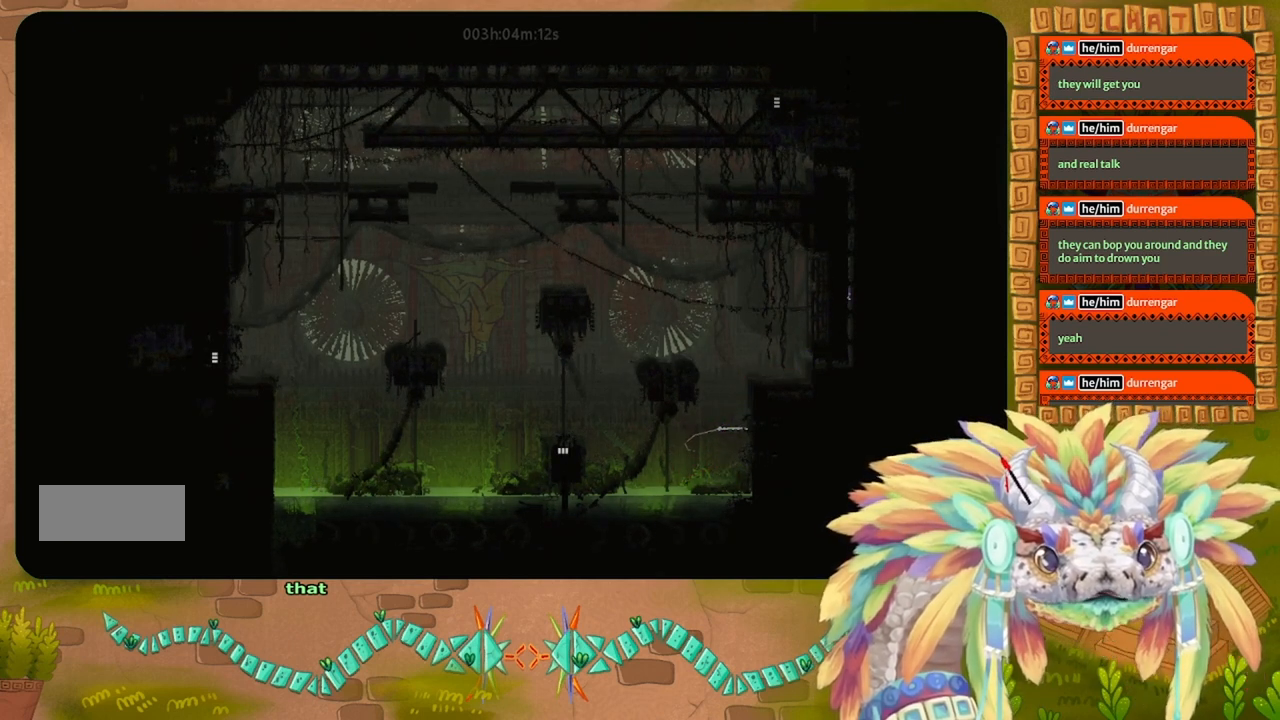
{"keys": ["up"], "events": [[33, "j", "up"]]}
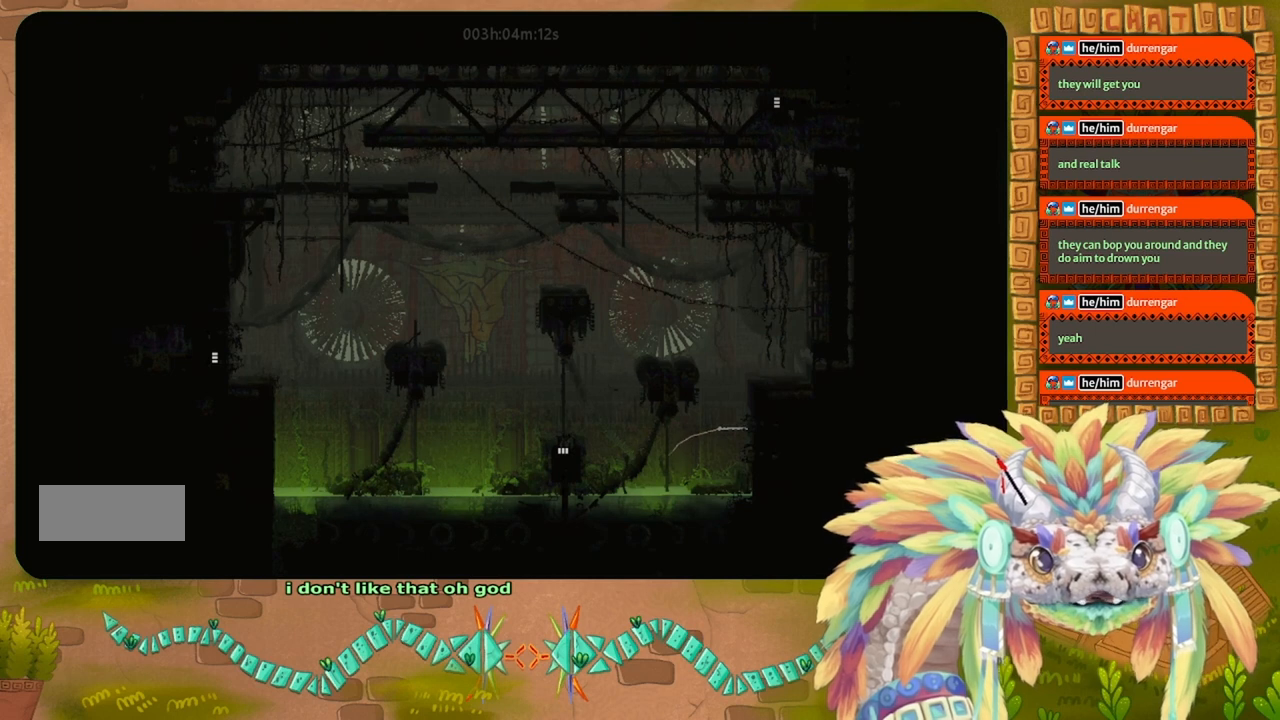
{"keys": ["up"], "events": []}
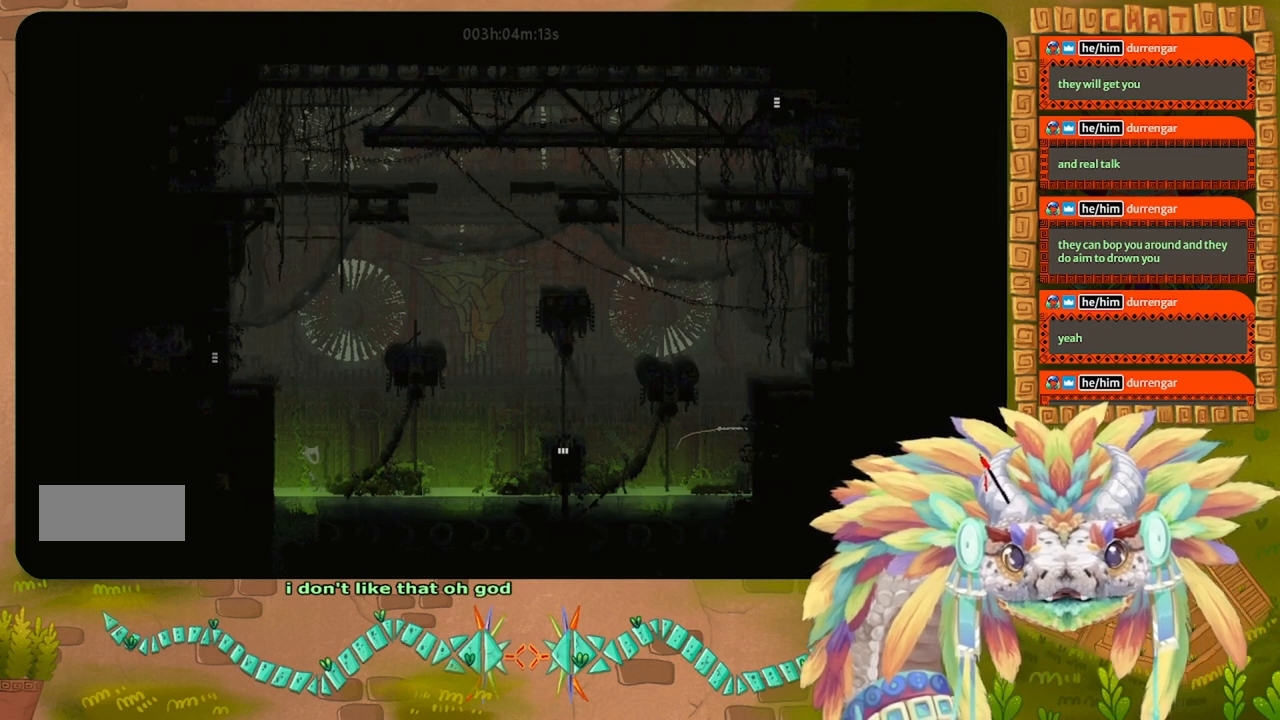
{"keys": ["j", "left"], "events": [[367, "left", "down"], [433, "up", "up"], [467, "j", "down"]]}
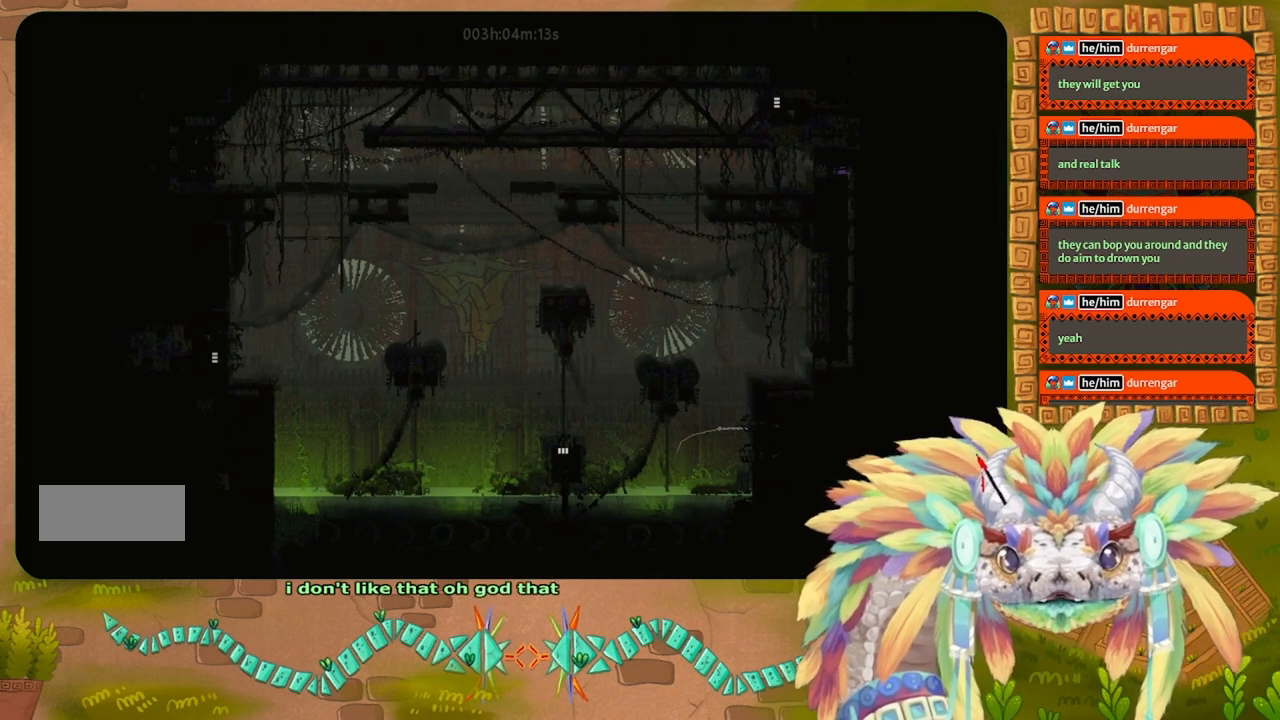
{"keys": ["left"], "events": [[133, "j", "up"], [367, "j", "down"], [500, "j", "up"]]}
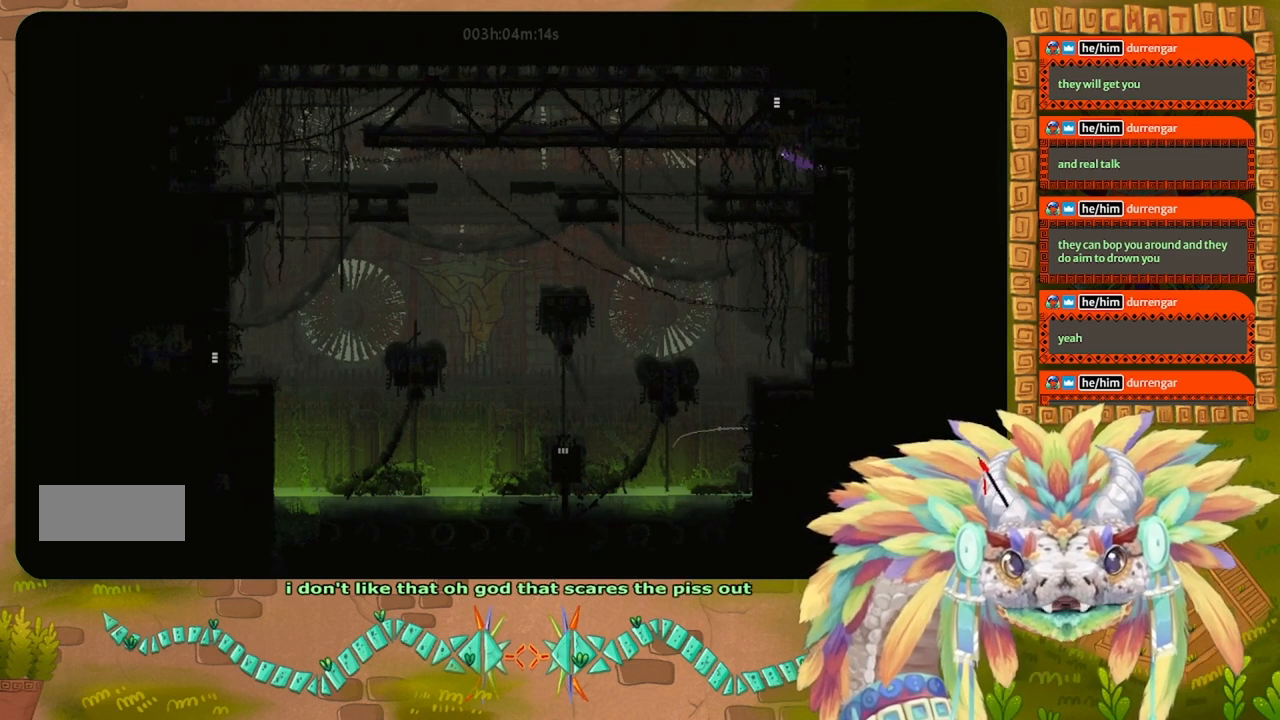
{"keys": ["g"], "events": [[133, "up", "down"], [167, "left", "up"], [300, "up", "up"], [433, "g", "down"]]}
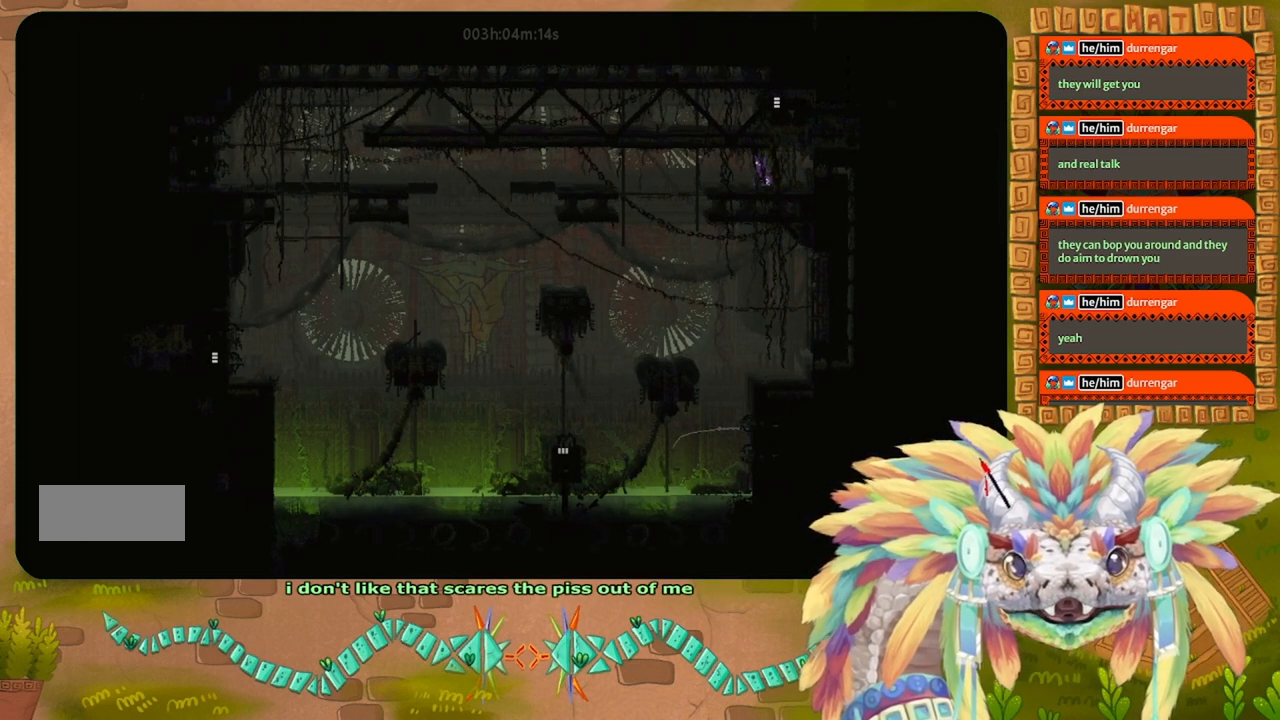
{"keys": ["g"], "events": []}
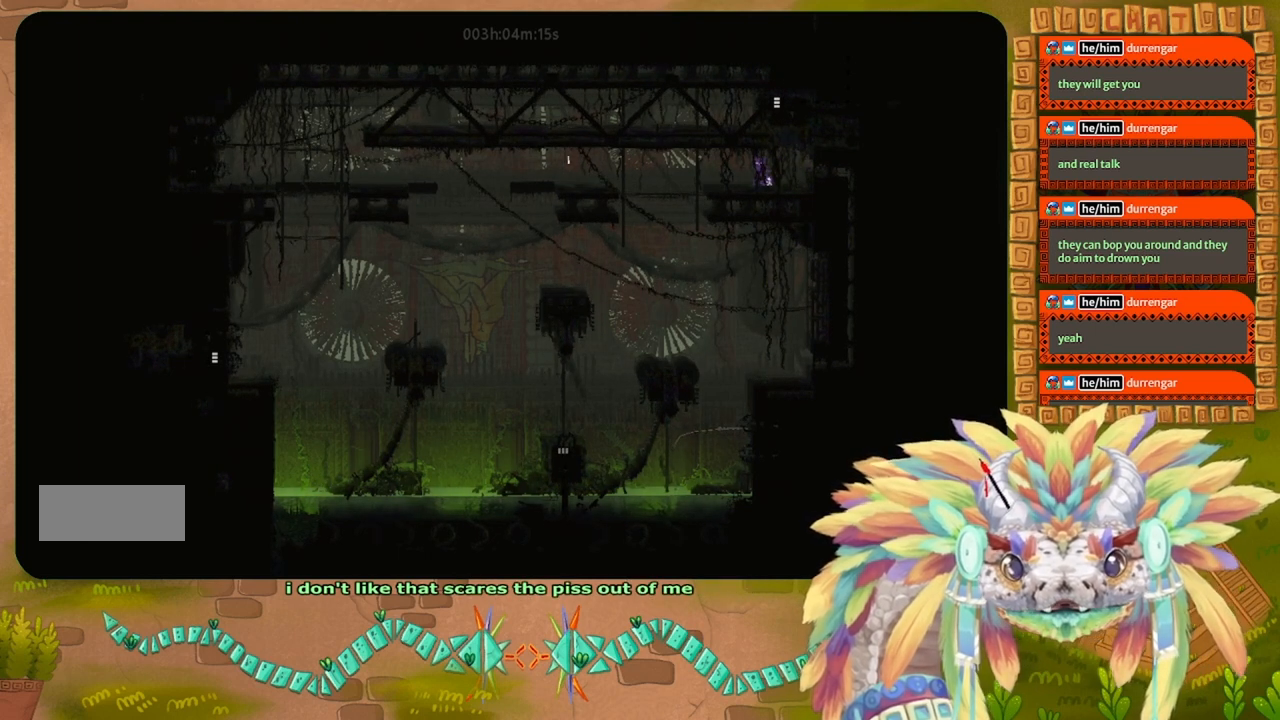
{"keys": ["g"], "events": []}
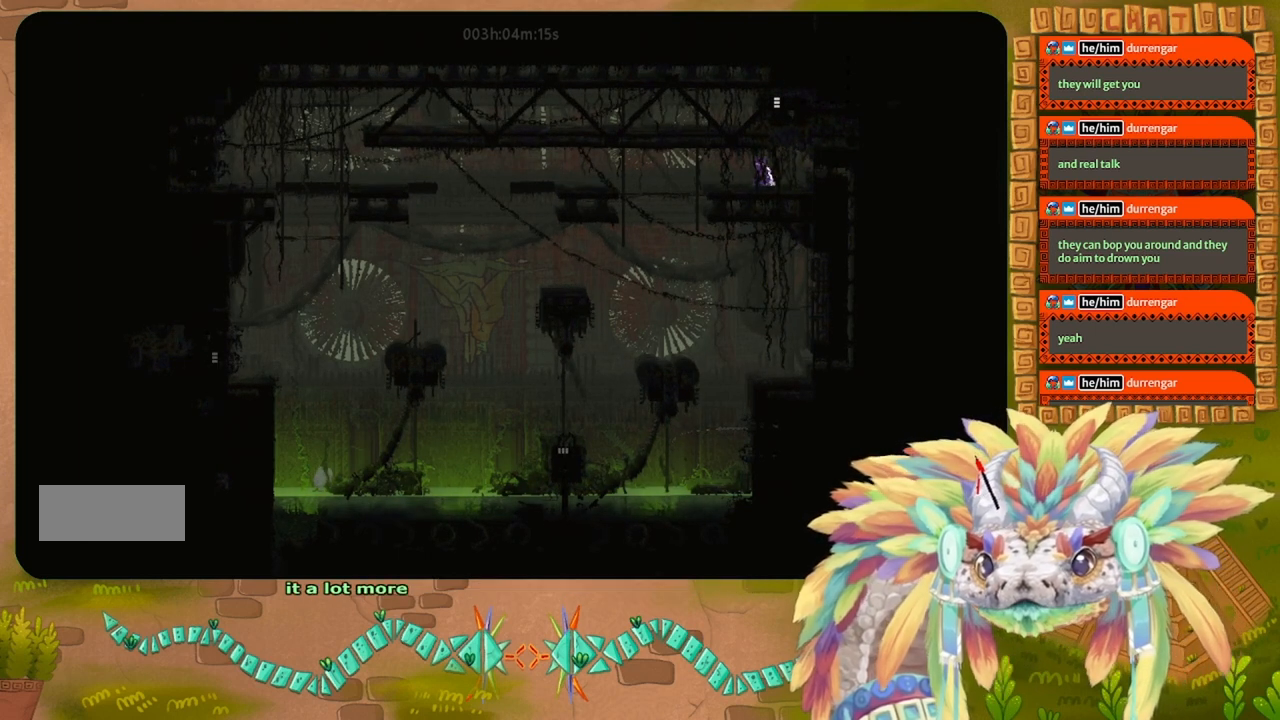
{"keys": ["g"], "events": []}
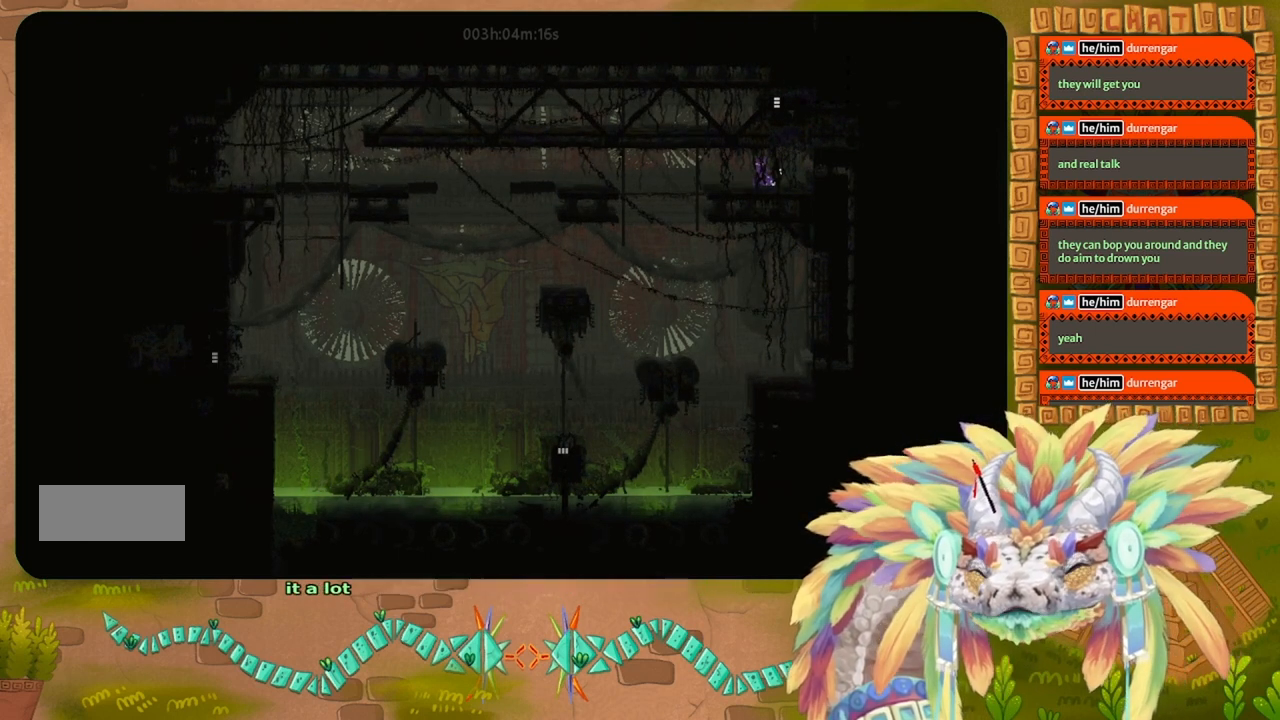
{"keys": ["g"], "events": []}
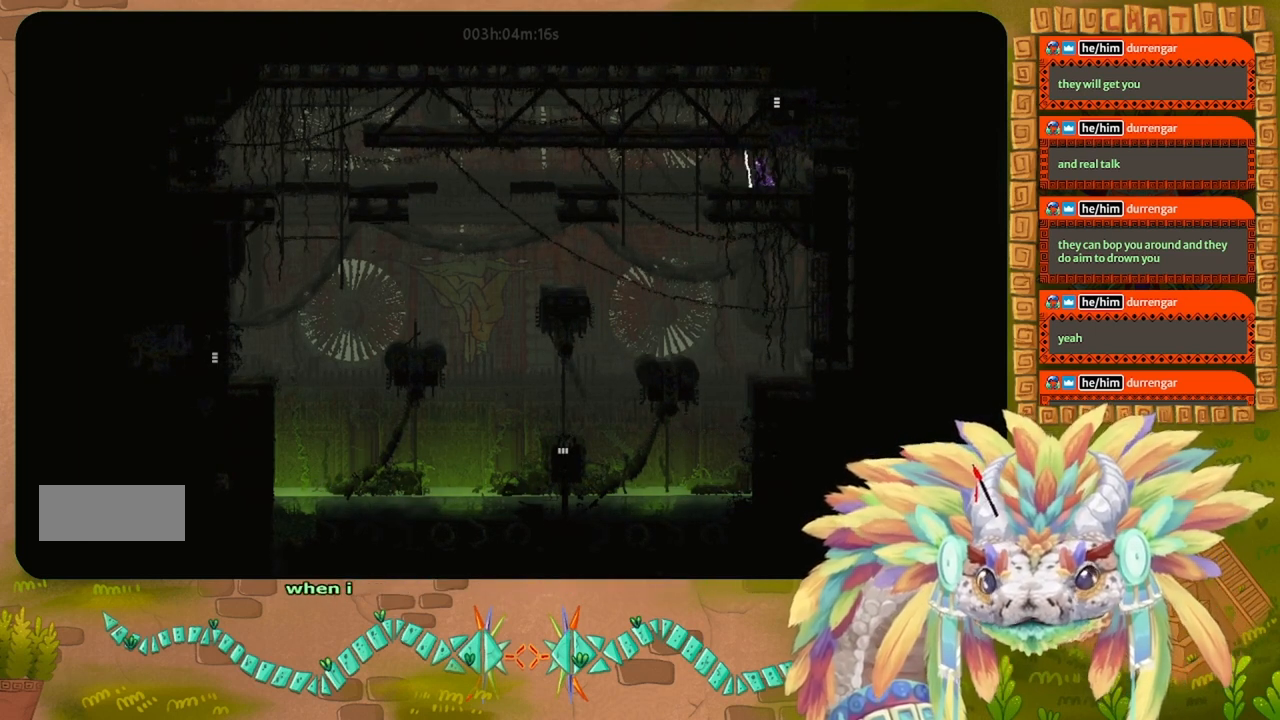
{"keys": ["left"], "events": [[267, "left", "down"], [333, "g", "up"]]}
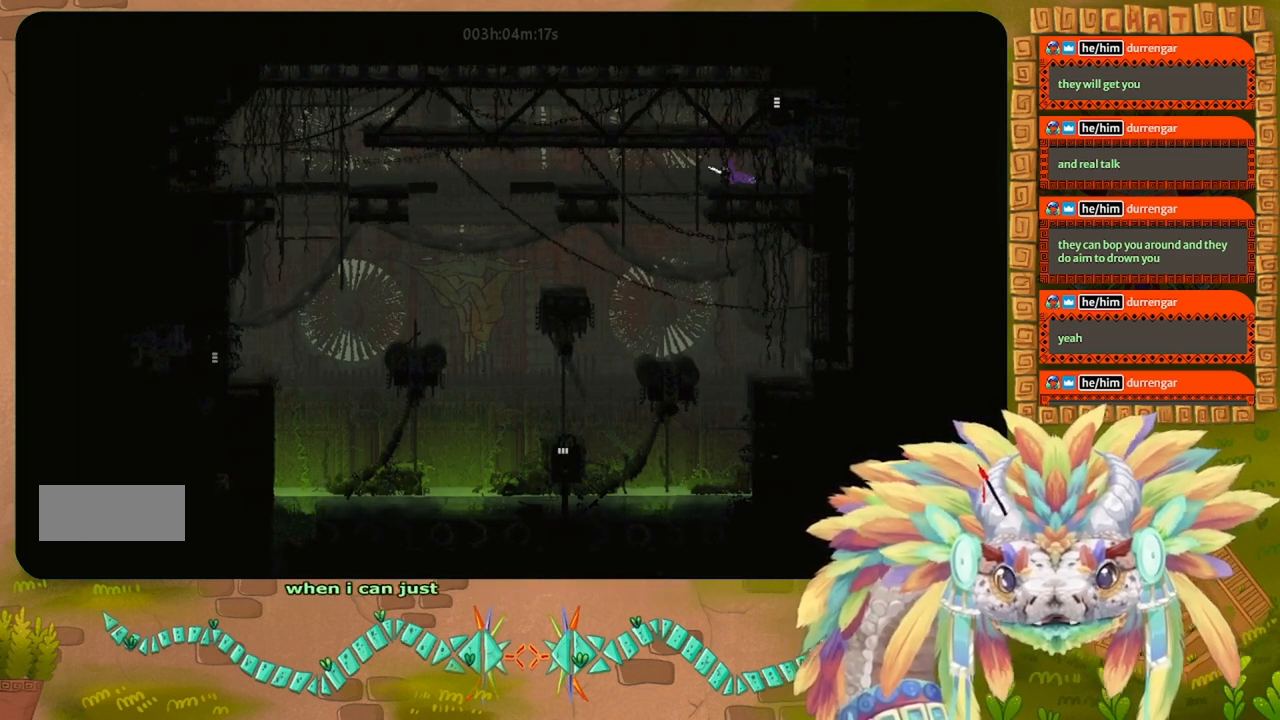
{"keys": ["j", "left"], "events": [[67, "j", "down"], [167, "up", "down"], [233, "j", "up"], [400, "up", "up"], [500, "j", "down"]]}
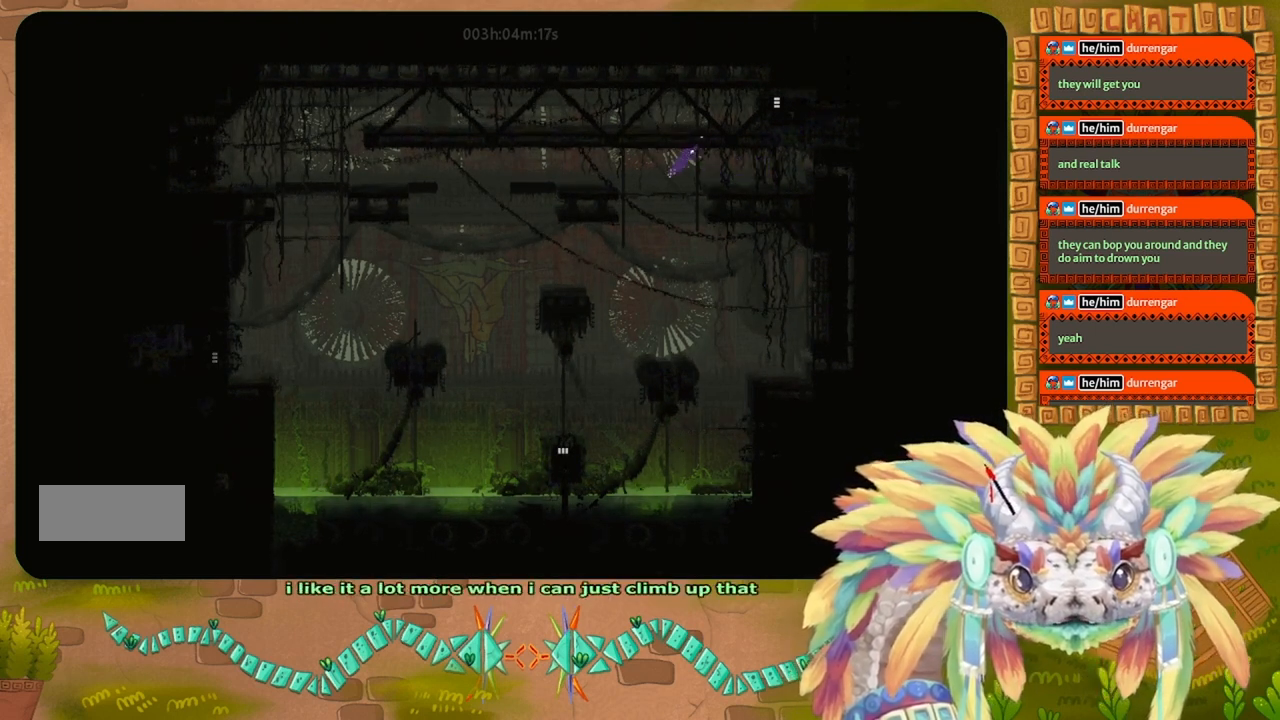
{"keys": ["left", "up"], "events": [[167, "j", "up"], [167, "up", "down"]]}
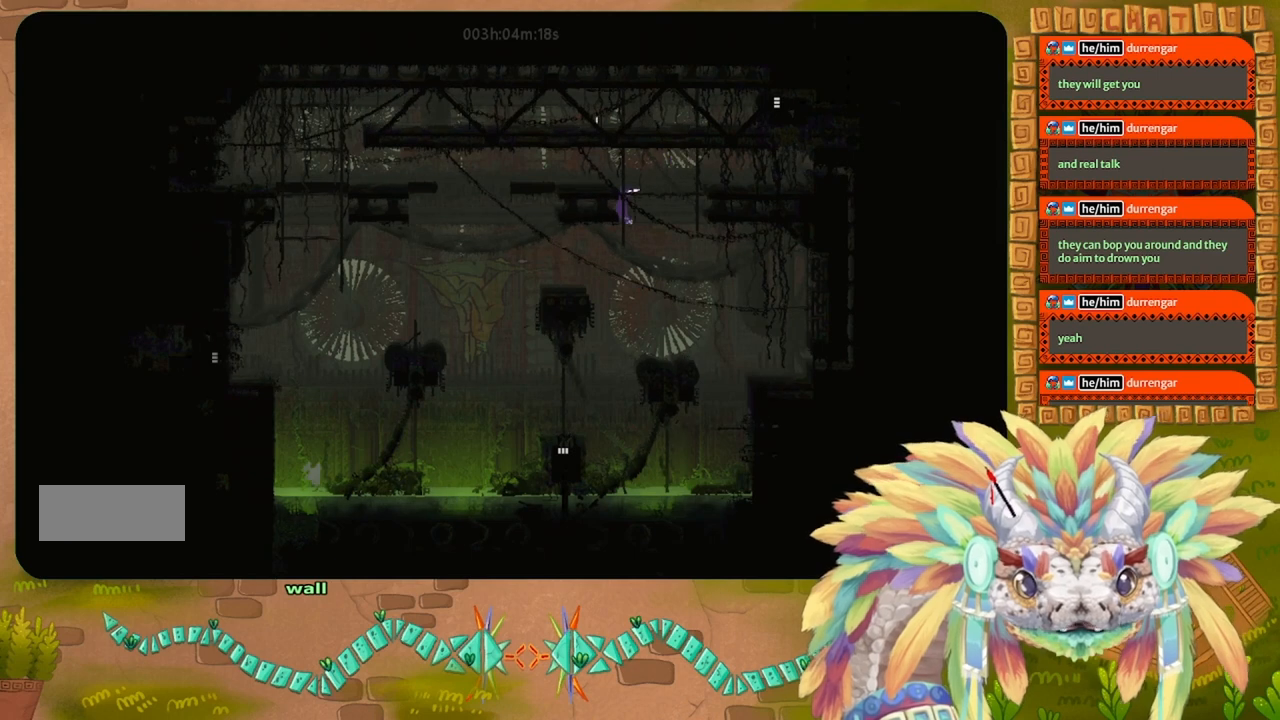
{"keys": ["up"], "events": [[100, "left", "up"], [233, "up", "up"], [333, "up", "down"]]}
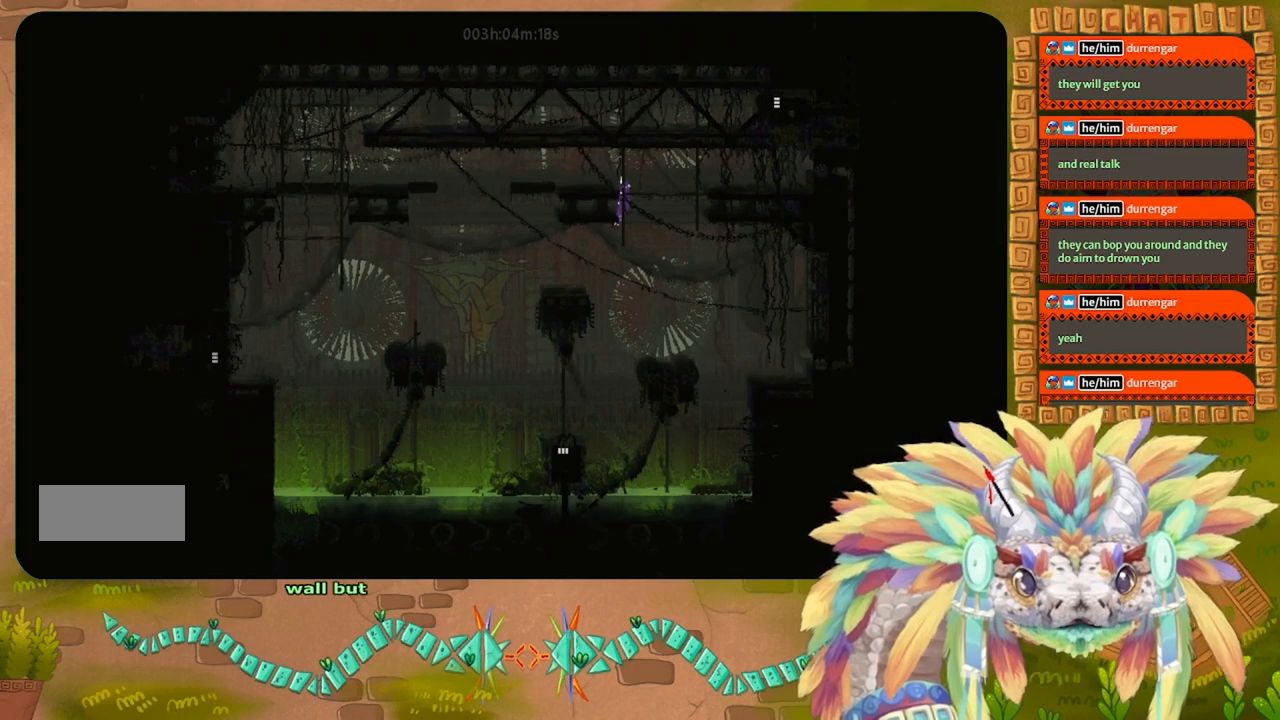
{"keys": ["left"], "events": [[300, "left", "down"], [333, "j", "down"], [400, "up", "up"], [433, "j", "up"]]}
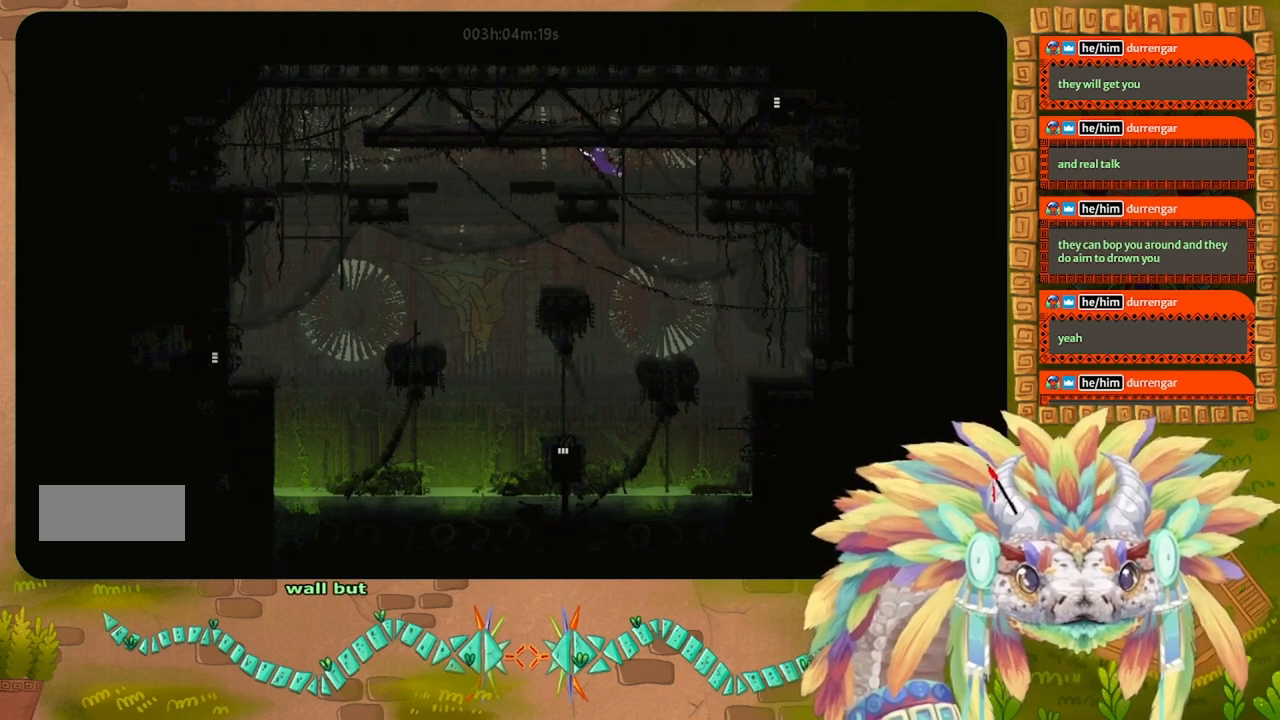
{"keys": ["j", "right"], "events": [[300, "left", "up"], [433, "right", "down"], [500, "j", "down"]]}
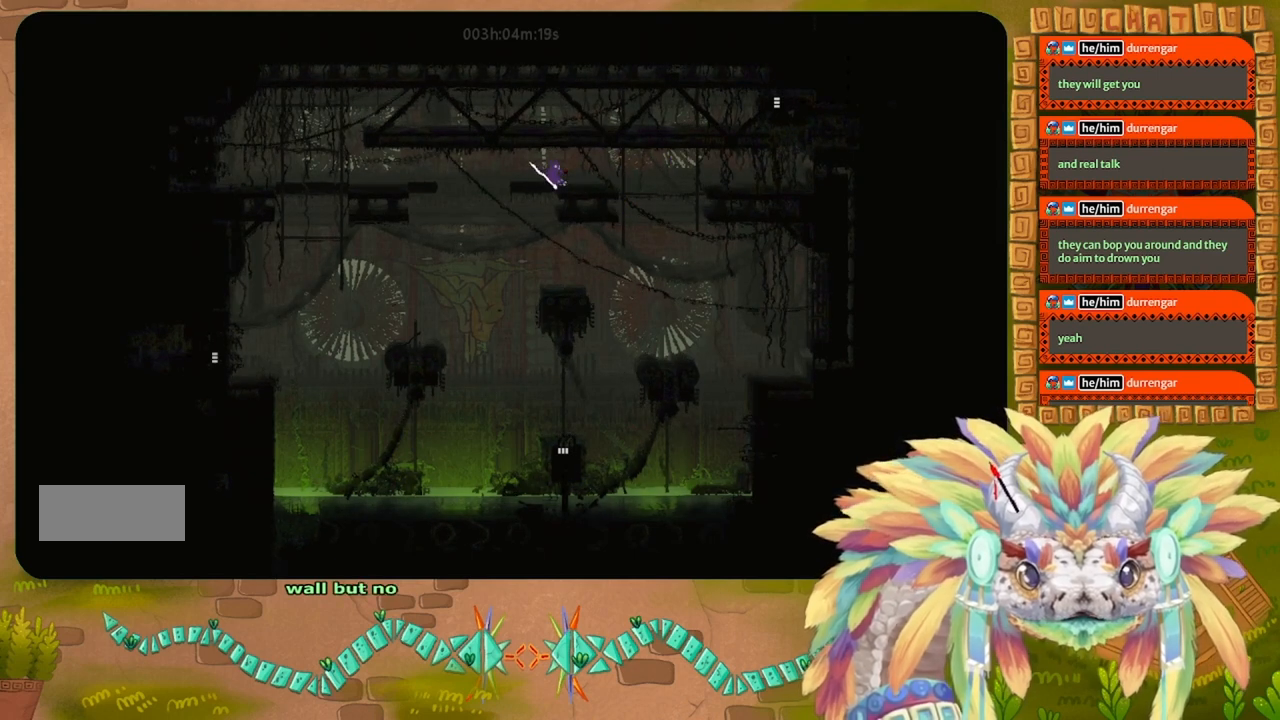
{"keys": [], "events": [[33, "up", "down"], [167, "right", "up"], [233, "j", "up"], [267, "left", "down"], [267, "up", "up"], [400, "left", "up"]]}
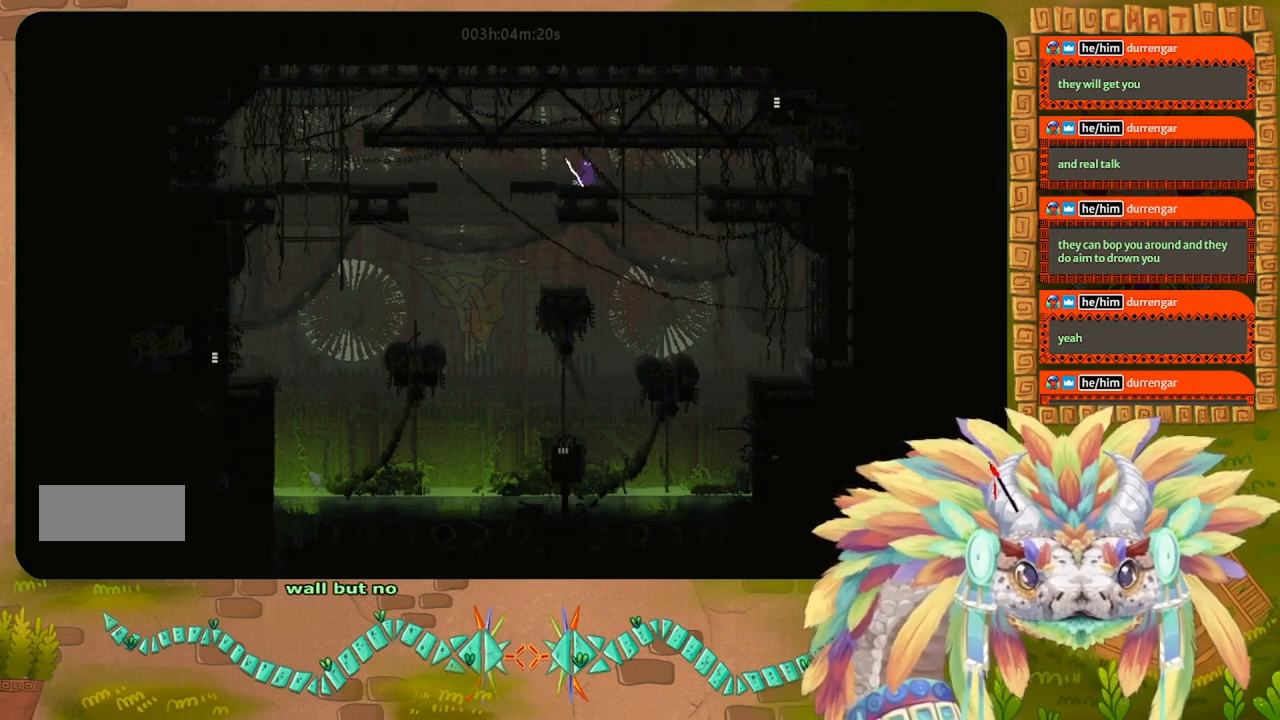
{"keys": [], "events": [[33, "left", "down"], [133, "left", "up"], [367, "left", "down"], [433, "left", "up"]]}
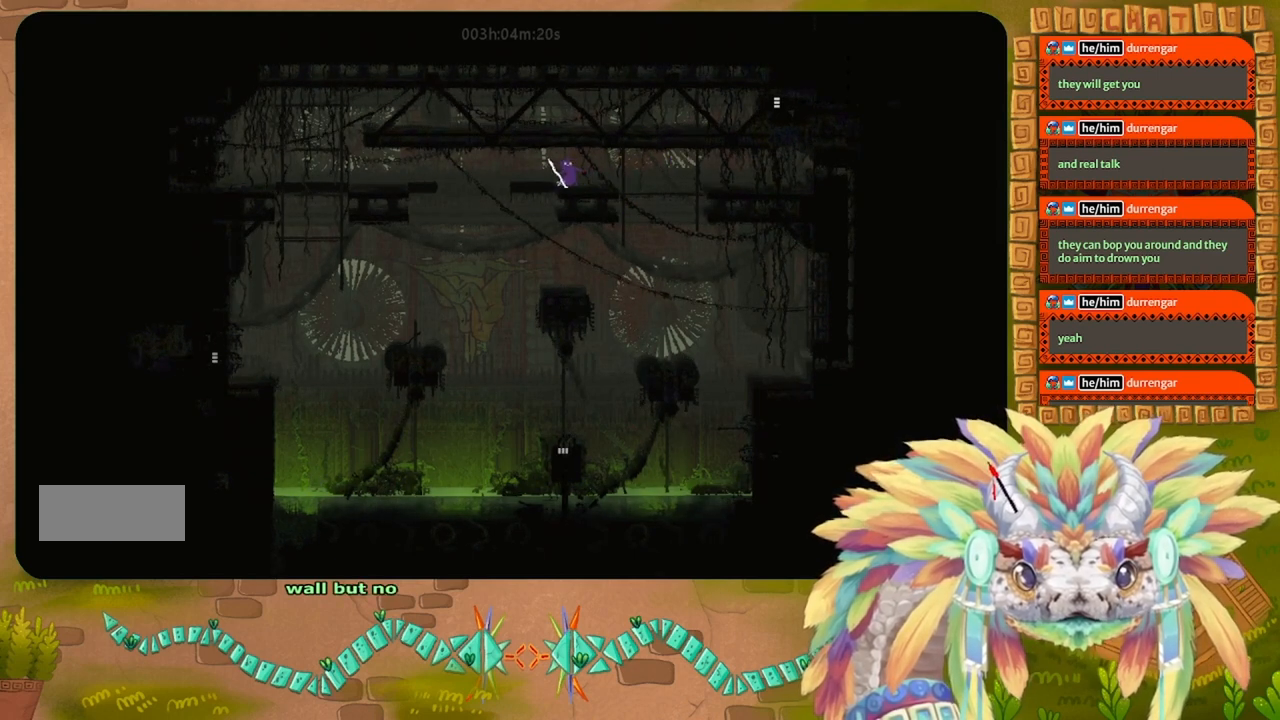
{"keys": ["right", "up"], "events": [[200, "j", "down"], [200, "left", "down"], [200, "up", "down"], [267, "j", "up"], [400, "left", "up"], [400, "right", "down"]]}
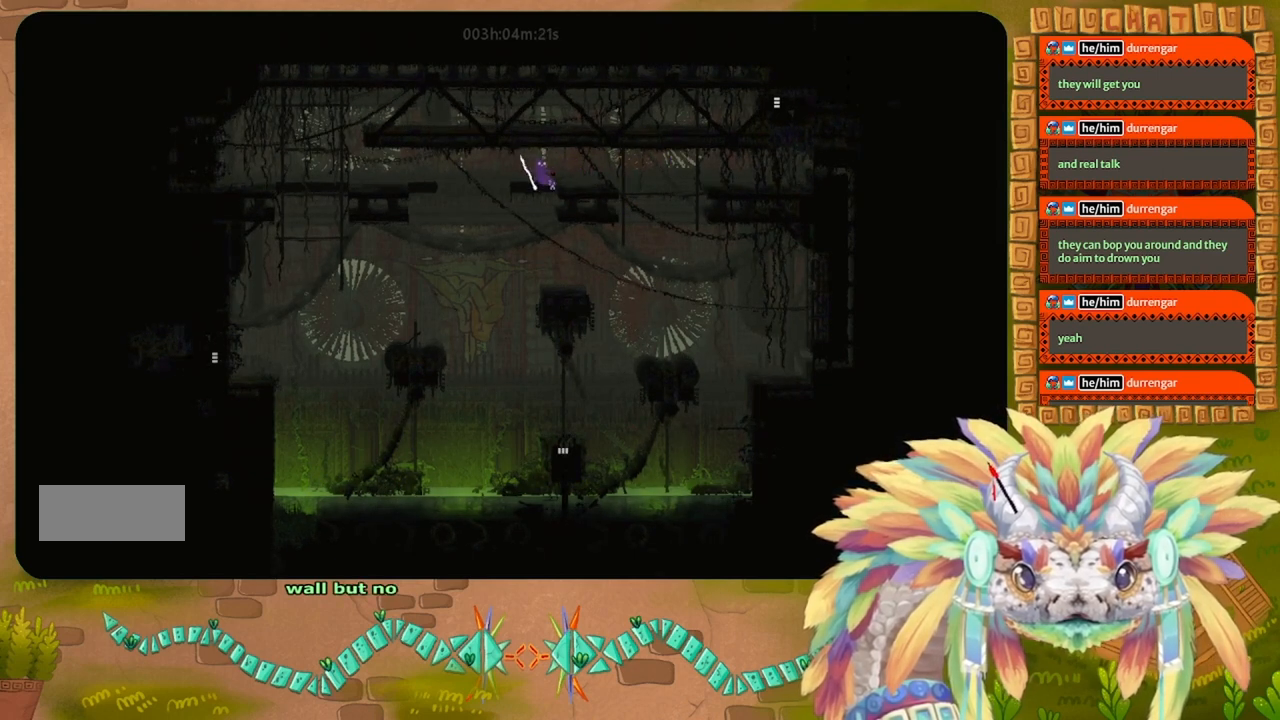
{"keys": ["left", "up"], "events": [[267, "right", "up"], [367, "left", "down"]]}
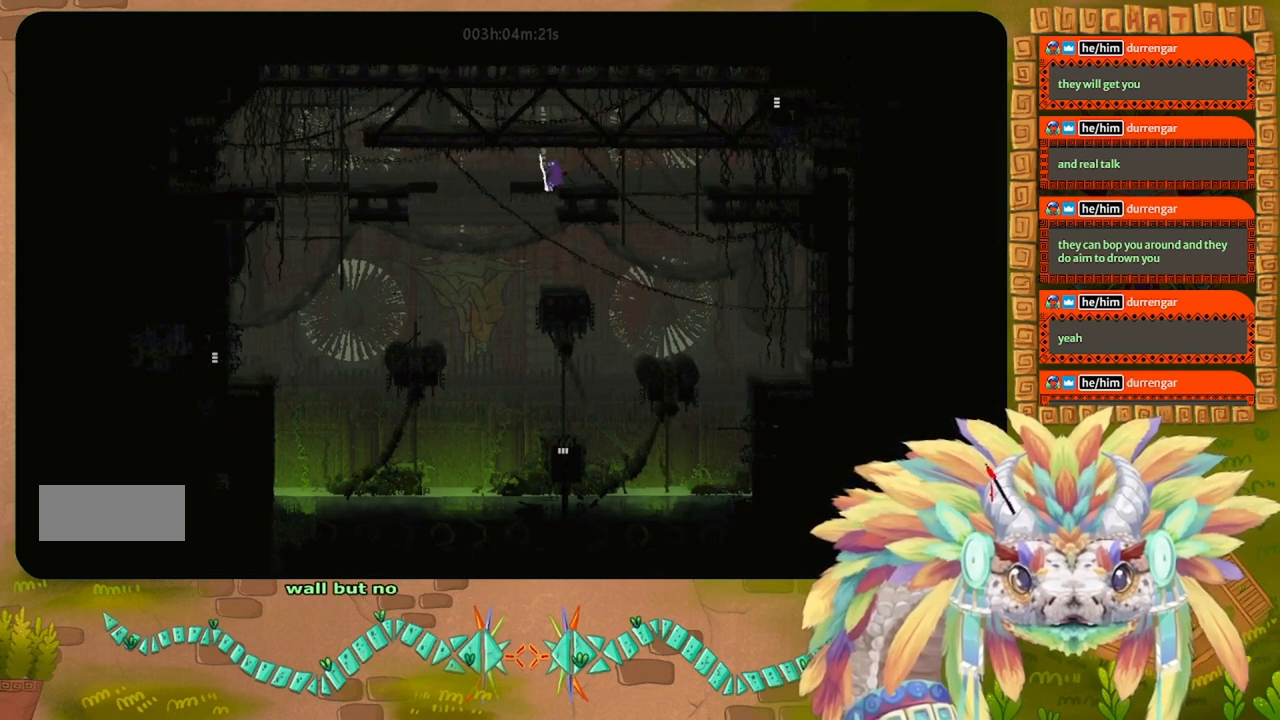
{"keys": ["left", "up"], "events": [[67, "left", "up"], [67, "up", "up"], [233, "up", "down"], [500, "left", "down"]]}
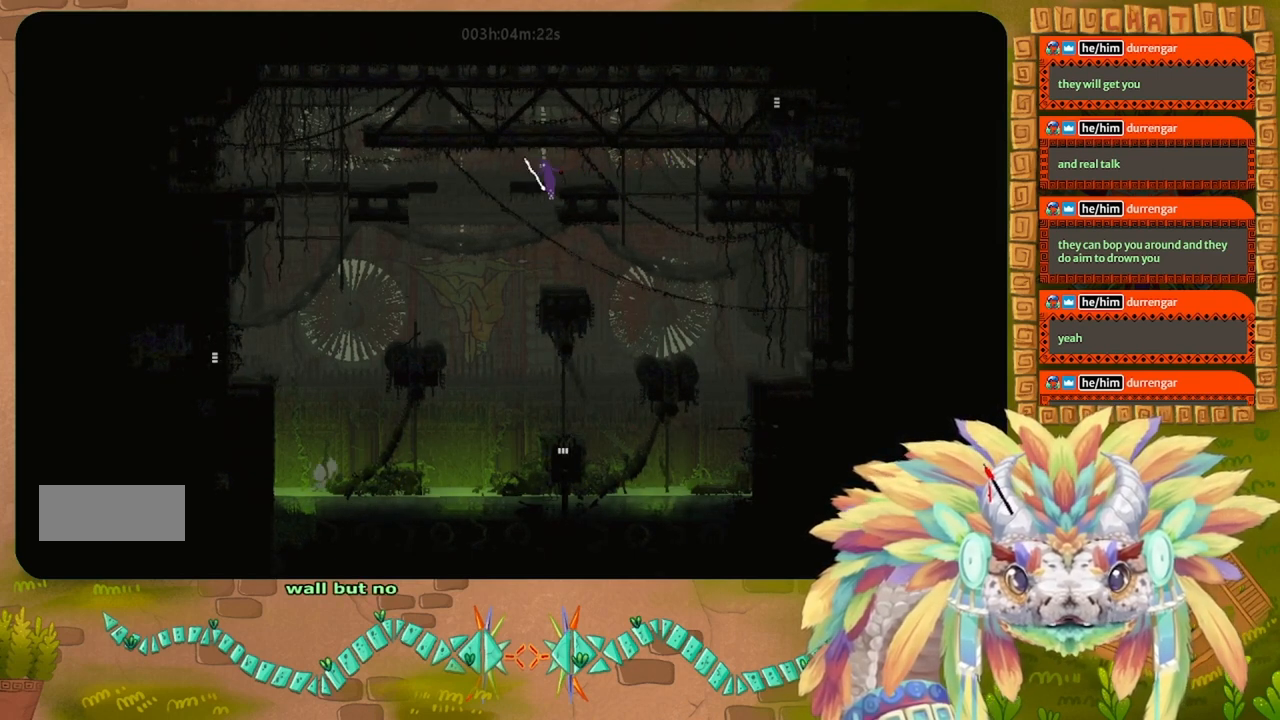
{"keys": ["up"], "events": [[100, "left", "up"], [300, "right", "down"], [467, "right", "up"]]}